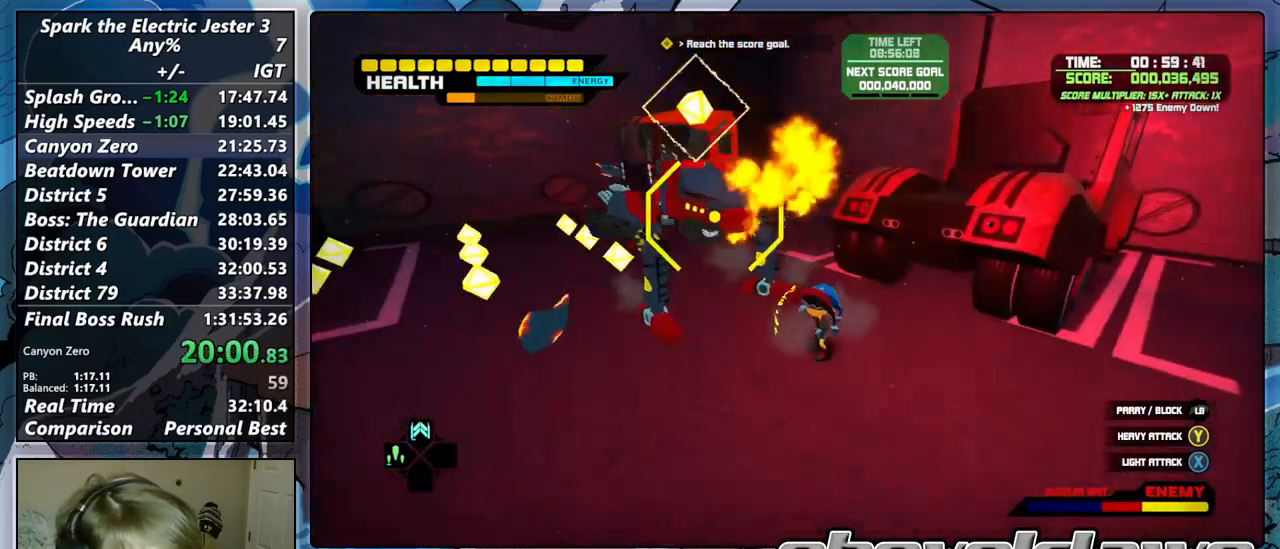
Gameplay with a controller (PlayStation layout); each line is a JSON object with the inputs held at the frame after it. "button_events" lists button changes between this image and that frame as [ms after this image, input, new state], when the widget could be followed in between (sticks are given only as held states). Not read: L1 L3 R1 R3 left_stick.
{"buttons": ["TRIANGLE"], "right_stick": "center", "button_events": [[133, "TRIANGLE", "down"], [233, "TRIANGLE", "up"], [300, "TRIANGLE", "down"], [400, "TRIANGLE", "up"], [500, "TRIANGLE", "down"]]}
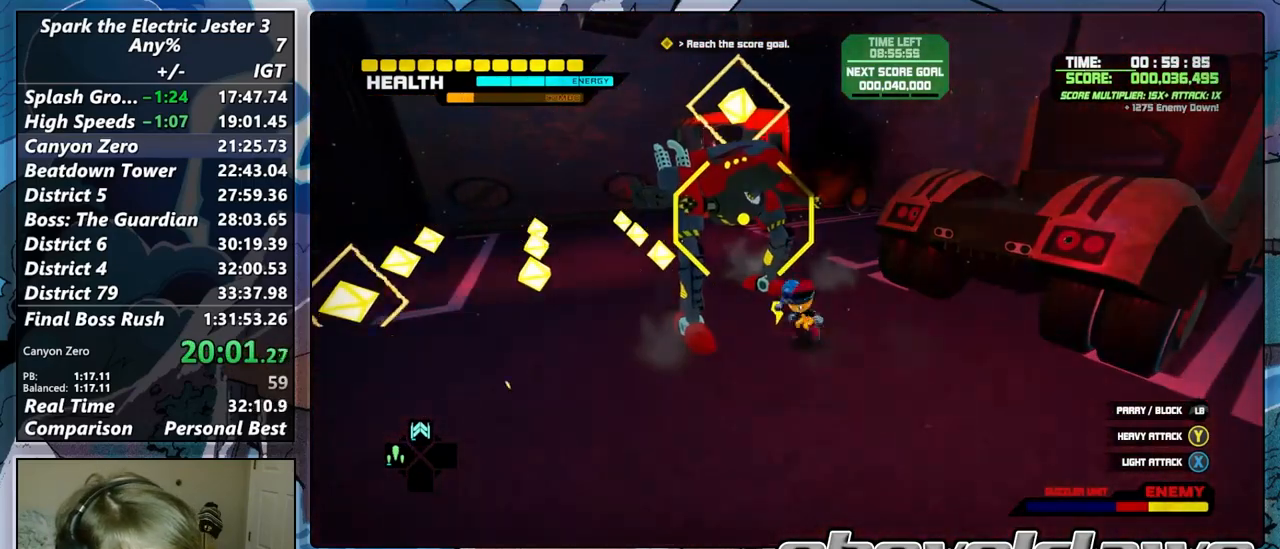
{"buttons": ["TRIANGLE"], "right_stick": "center", "button_events": [[67, "TRIANGLE", "up"], [167, "TRIANGLE", "down"], [233, "TRIANGLE", "up"], [333, "TRIANGLE", "down"], [400, "TRIANGLE", "up"], [500, "TRIANGLE", "down"]]}
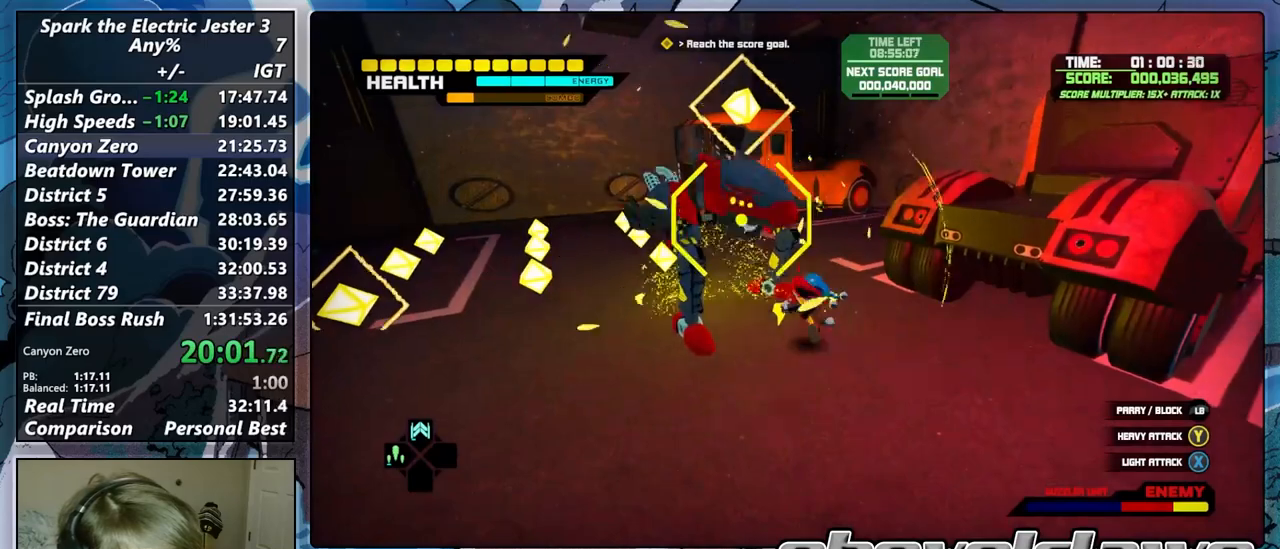
{"buttons": [], "right_stick": "center", "button_events": [[50, "TRIANGLE", "up"], [117, "TRIANGLE", "down"], [183, "TRIANGLE", "up"], [267, "TRIANGLE", "down"], [333, "TRIANGLE", "up"], [417, "TRIANGLE", "down"], [483, "TRIANGLE", "up"]]}
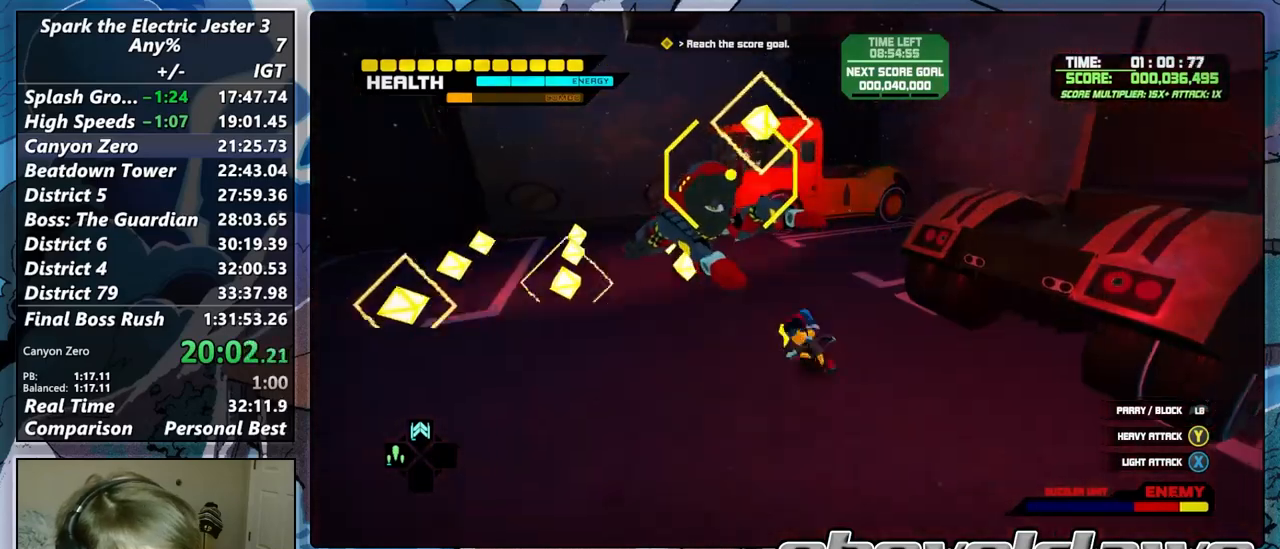
{"buttons": [], "right_stick": "center", "button_events": [[50, "TRIANGLE", "down"], [133, "TRIANGLE", "up"], [217, "TRIANGLE", "down"], [300, "TRIANGLE", "up"], [383, "TRIANGLE", "down"], [467, "TRIANGLE", "up"]]}
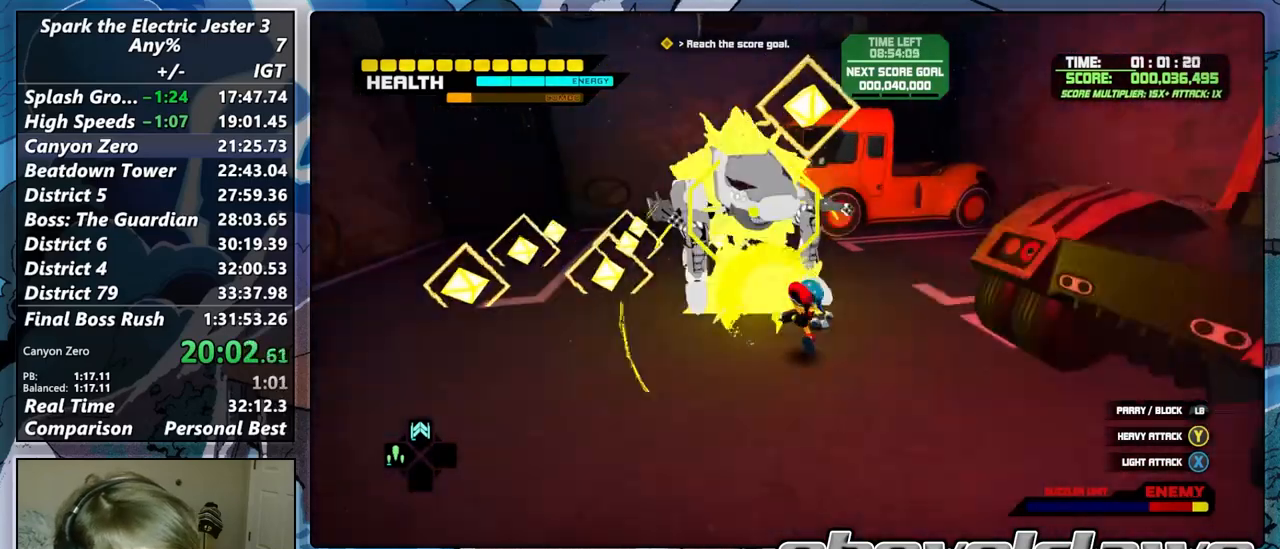
{"buttons": [], "right_stick": "center", "button_events": [[67, "TRIANGLE", "down"], [150, "TRIANGLE", "up"], [233, "TRIANGLE", "down"], [317, "TRIANGLE", "up"], [400, "TRIANGLE", "down"], [500, "TRIANGLE", "up"]]}
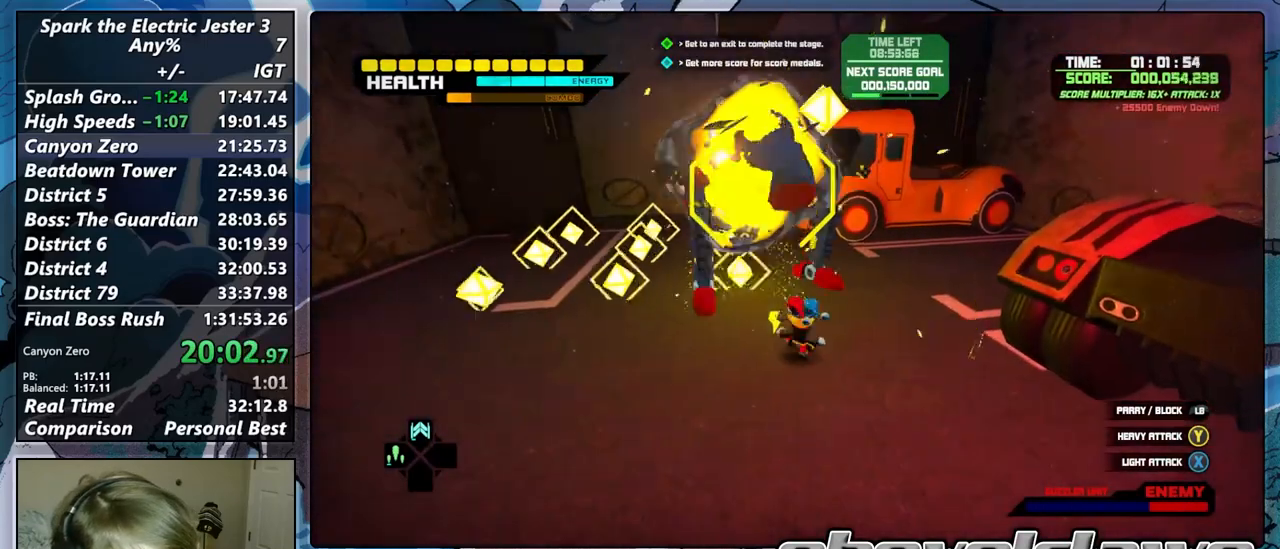
{"buttons": ["R2"], "right_stick": "left", "button_events": [[100, "TRIANGLE", "down"], [200, "TRIANGLE", "up"], [400, "R2", "down"]]}
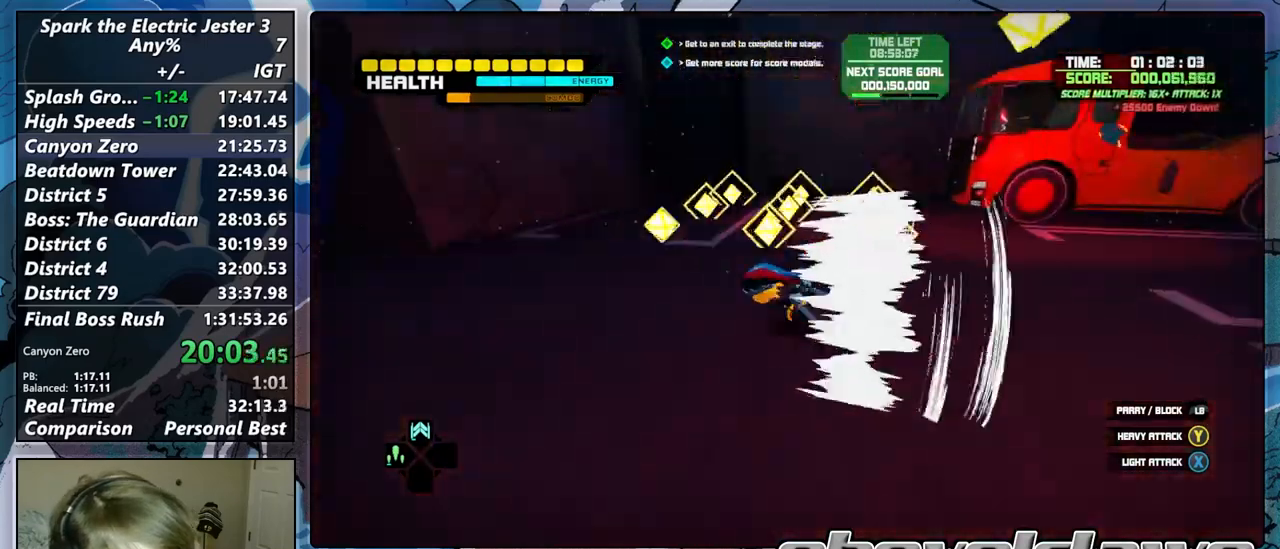
{"buttons": [], "right_stick": "center", "button_events": [[67, "R2", "up"]]}
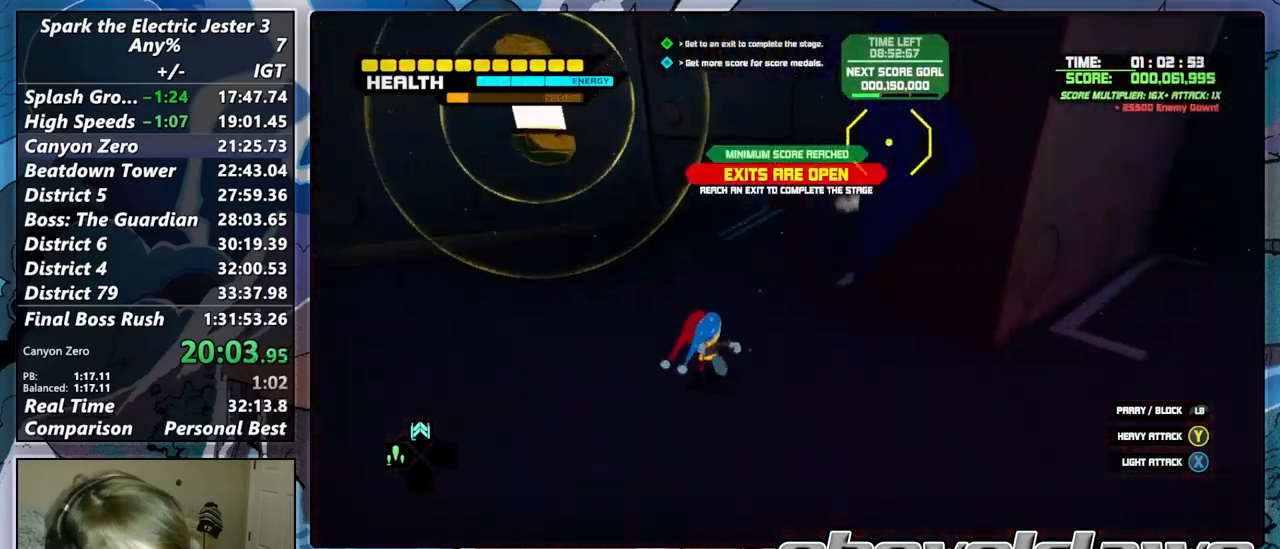
{"buttons": [], "right_stick": "center", "button_events": []}
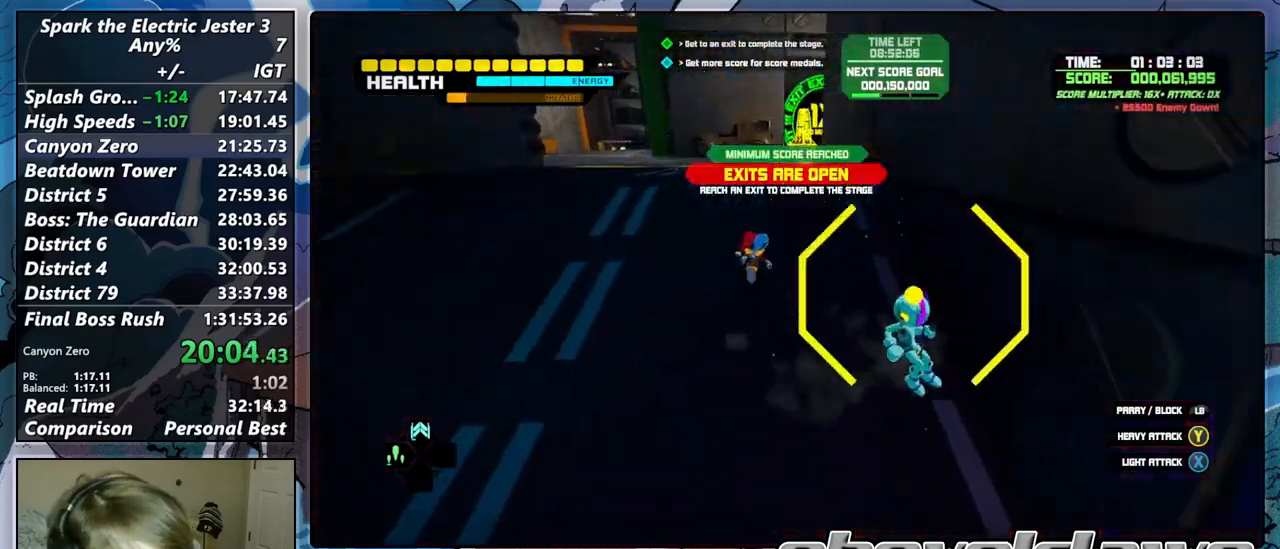
{"buttons": [], "right_stick": "center", "button_events": [[350, "DPAD_UP", "down"], [400, "DPAD_UP", "up"]]}
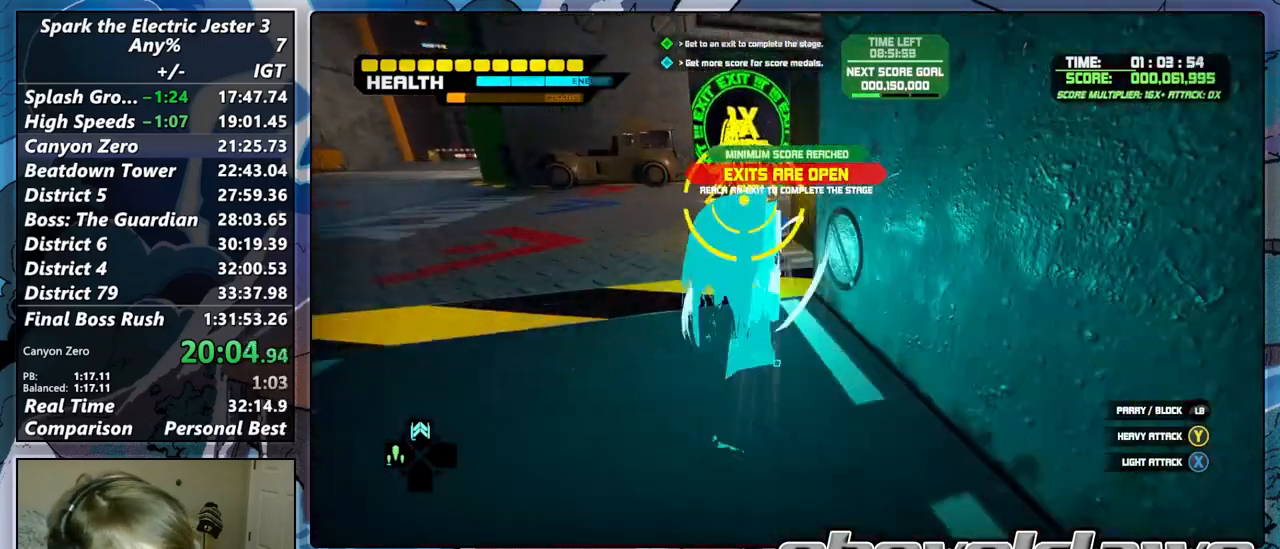
{"buttons": [], "right_stick": "center", "button_events": []}
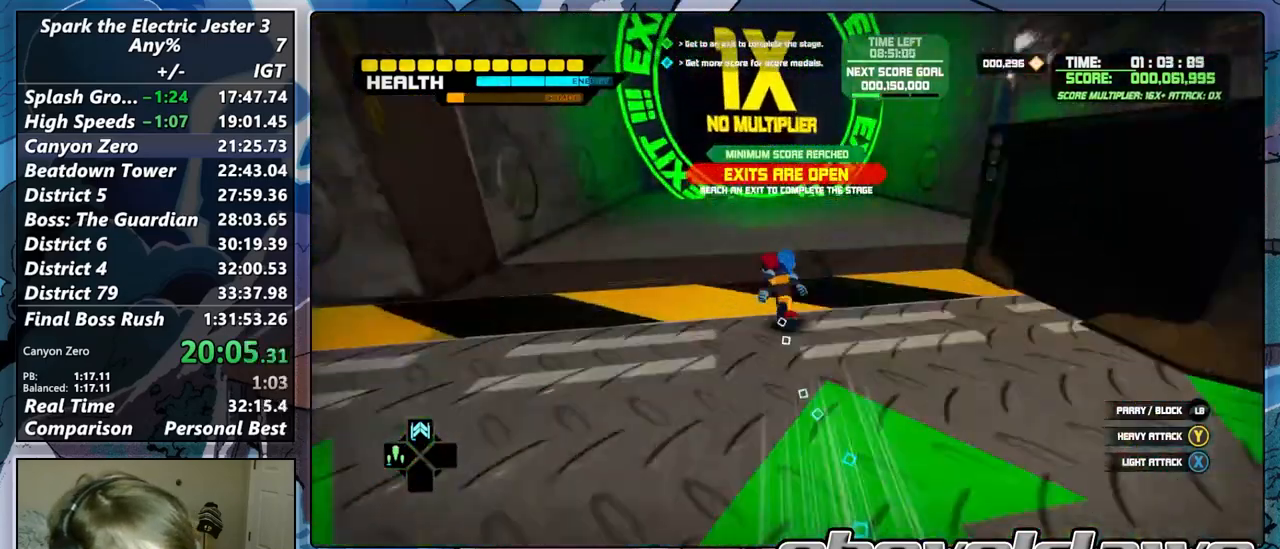
{"buttons": [], "right_stick": "center", "button_events": [[133, "CROSS", "down"], [433, "CROSS", "up"]]}
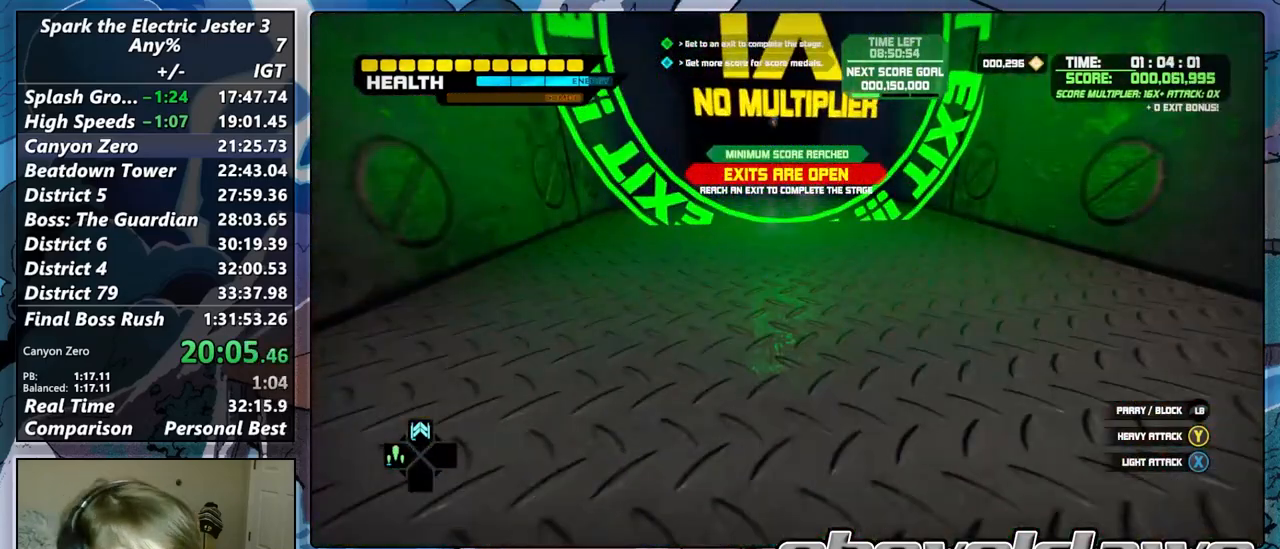
{"buttons": [], "right_stick": "center", "button_events": []}
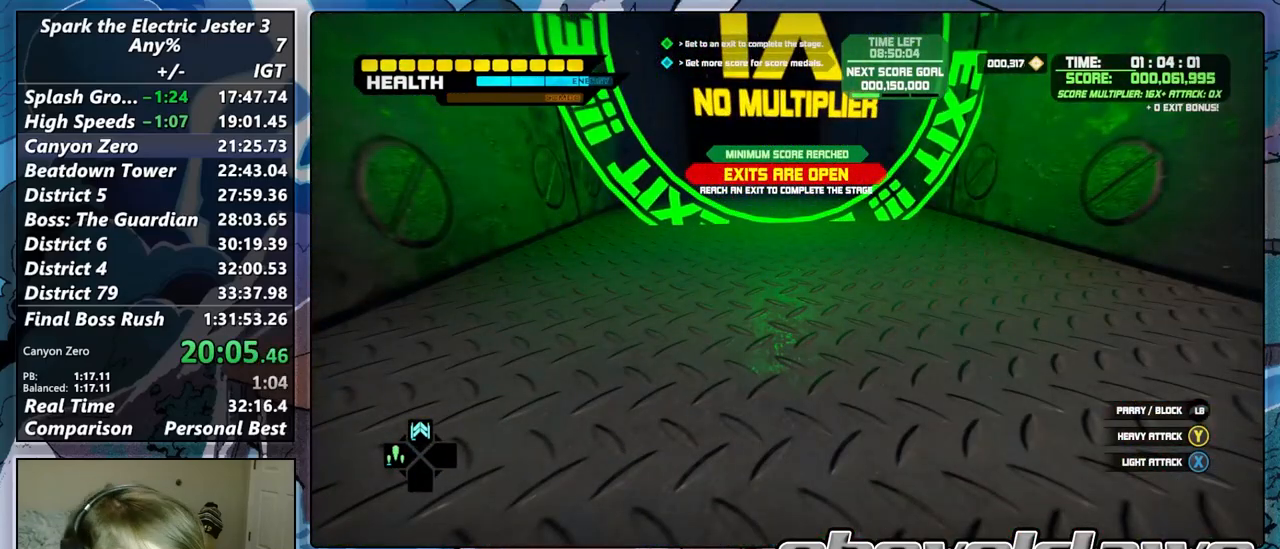
{"buttons": [], "right_stick": "center", "button_events": []}
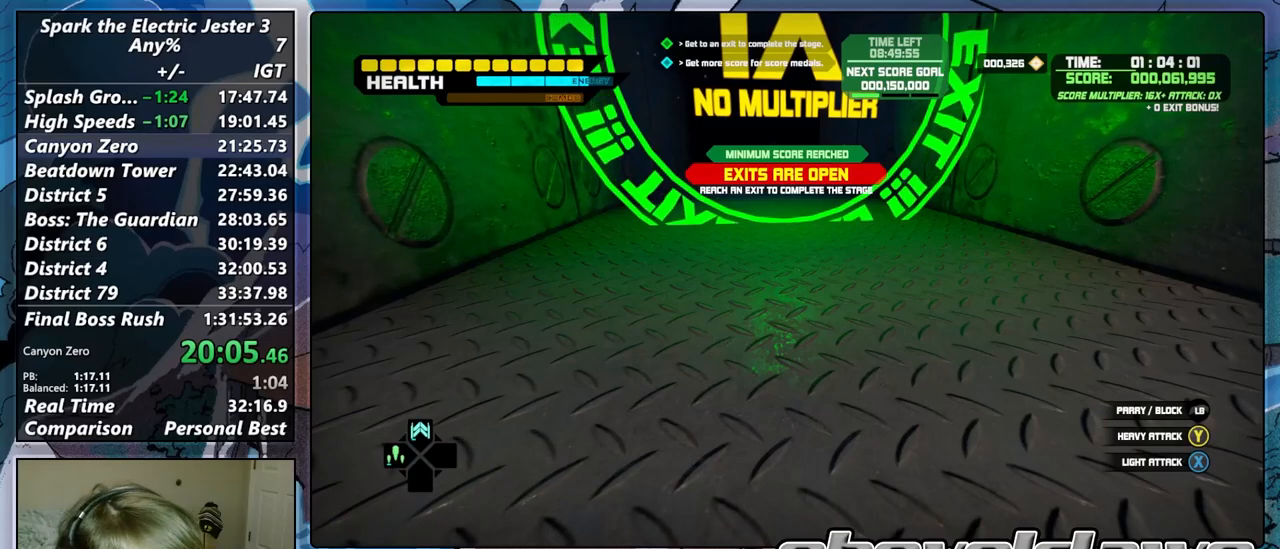
{"buttons": [], "right_stick": "center", "button_events": []}
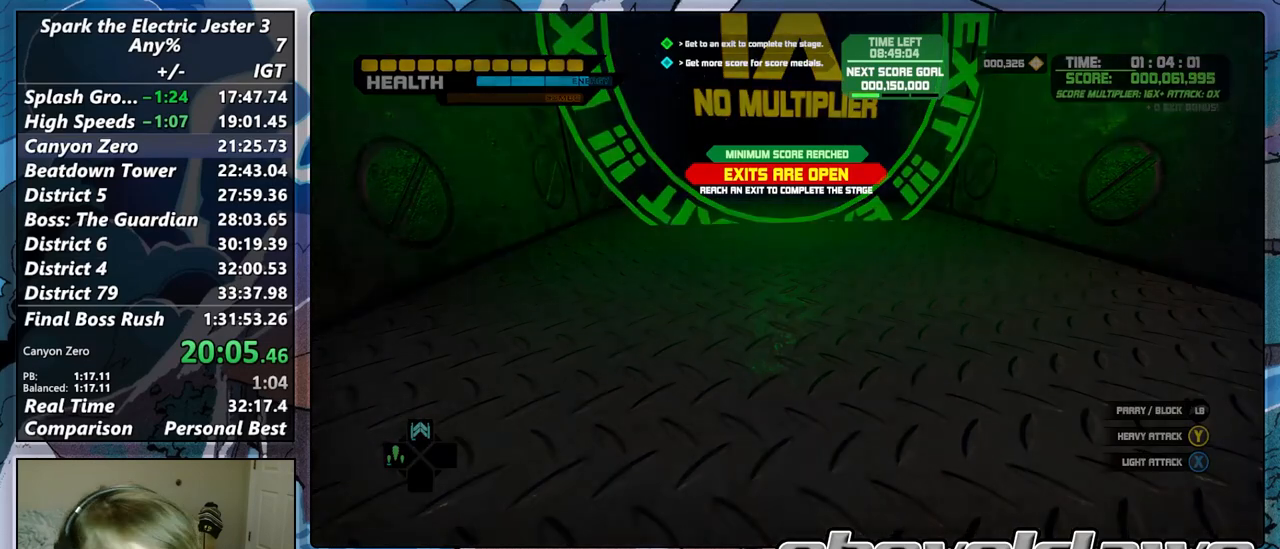
{"buttons": [], "right_stick": "center", "button_events": []}
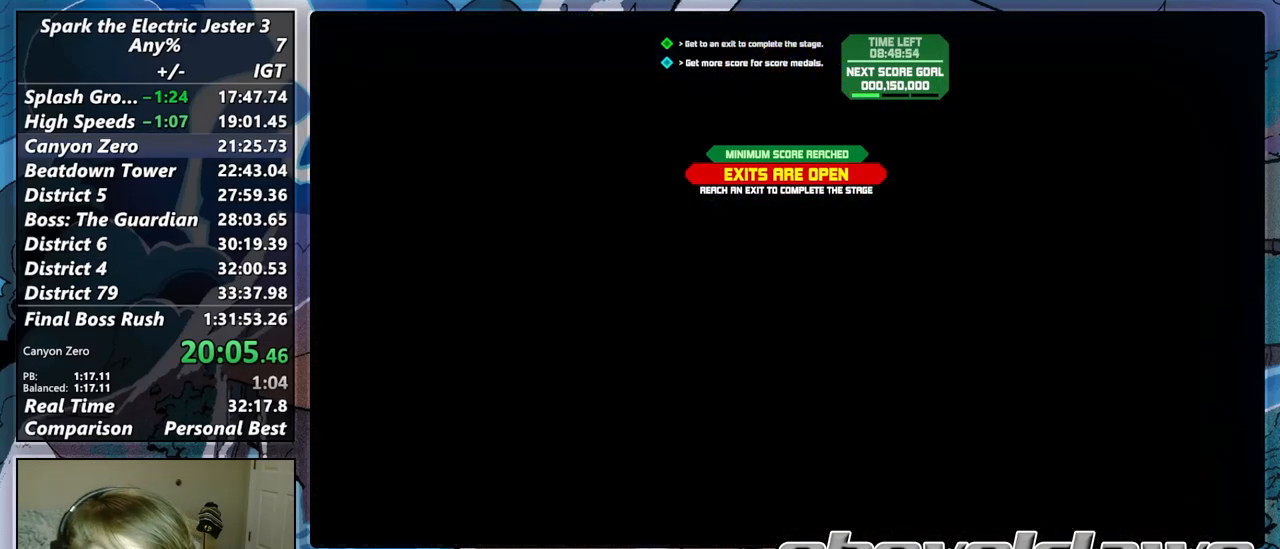
{"buttons": [], "right_stick": "center", "button_events": []}
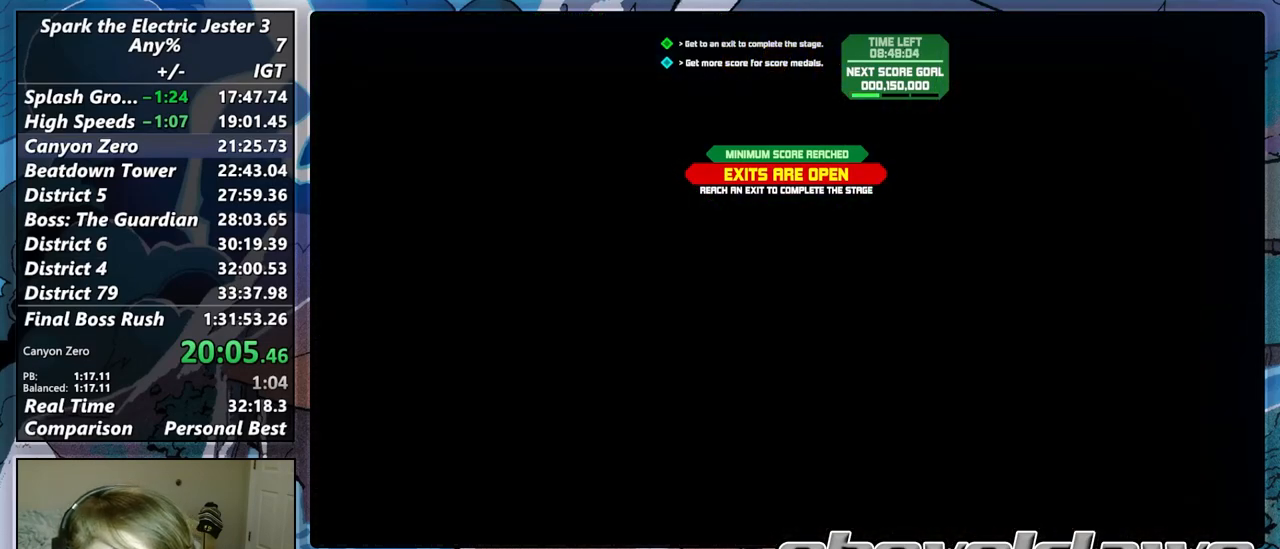
{"buttons": [], "right_stick": "center", "button_events": []}
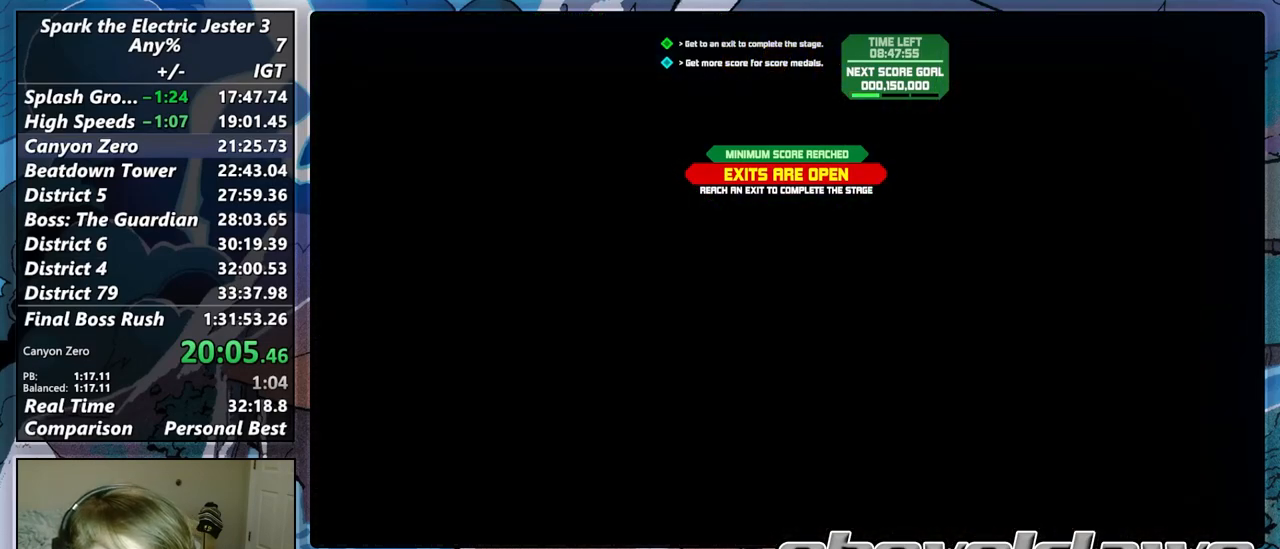
{"buttons": [], "right_stick": "center", "button_events": []}
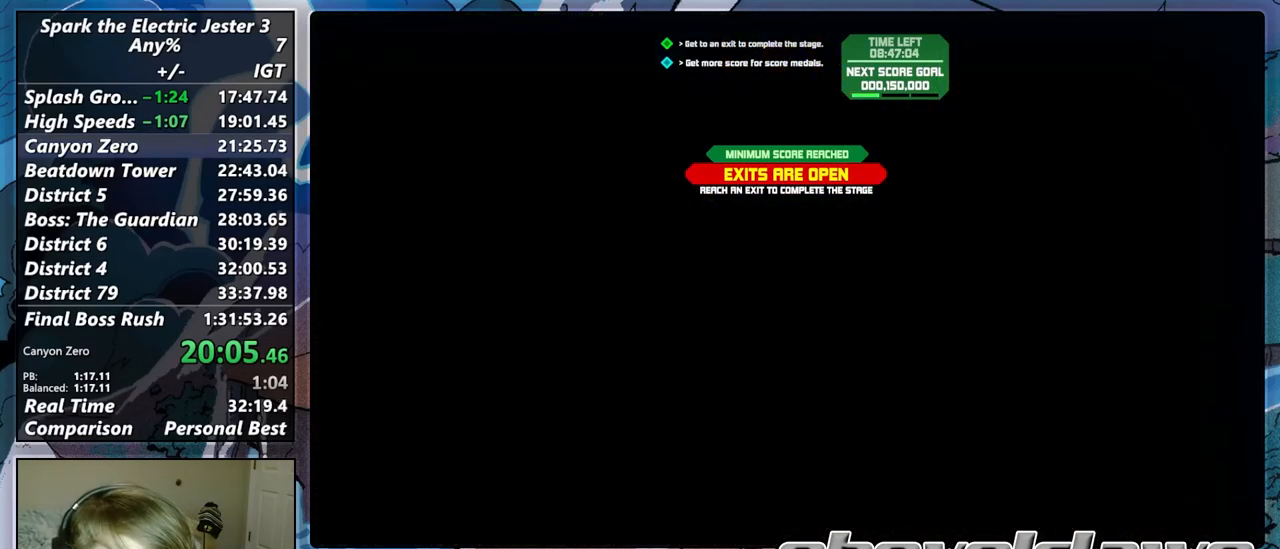
{"buttons": [], "right_stick": "center", "button_events": []}
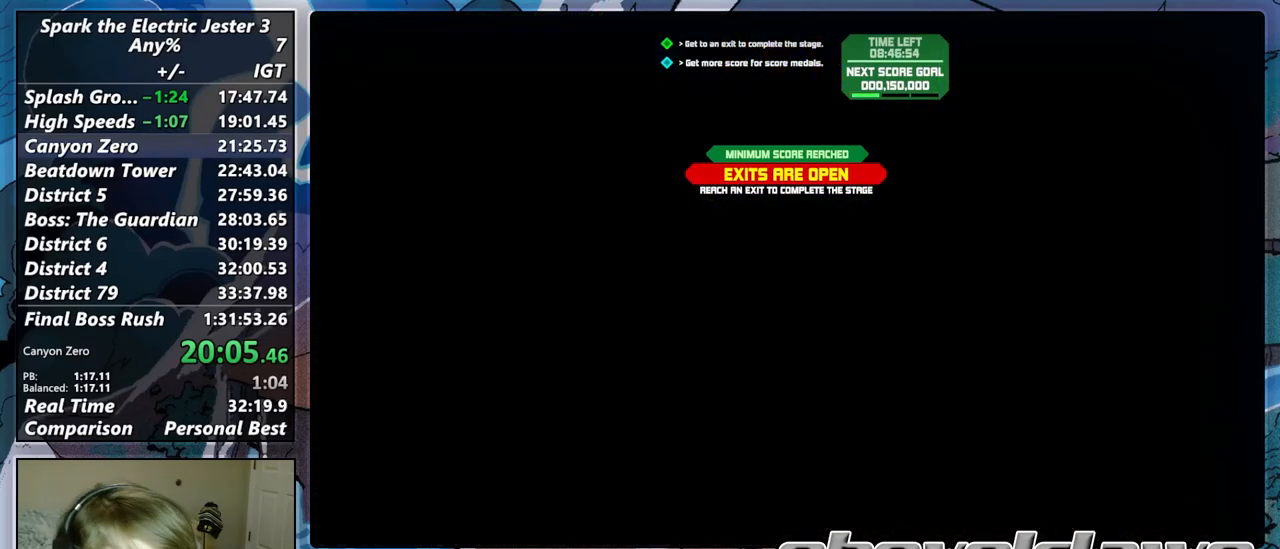
{"buttons": ["CROSS"], "right_stick": "center", "button_events": [[217, "CROSS", "down"], [317, "CROSS", "up"], [467, "CROSS", "down"]]}
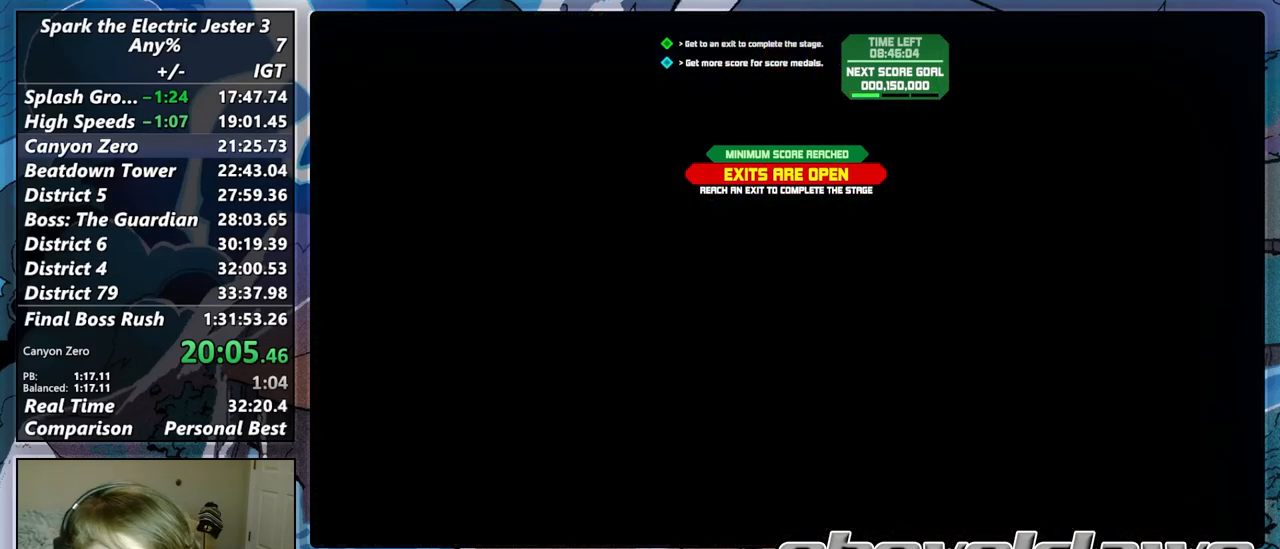
{"buttons": ["CROSS"], "right_stick": "center", "button_events": [[83, "CROSS", "up"], [200, "CROSS", "down"], [300, "CROSS", "up"], [433, "CROSS", "down"]]}
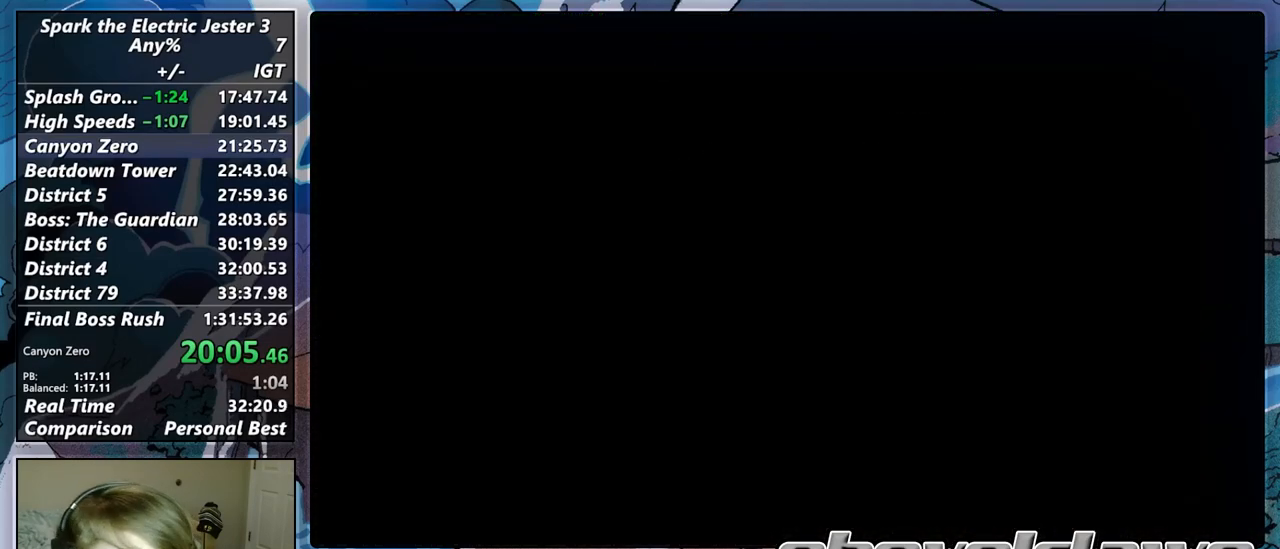
{"buttons": ["CROSS"], "right_stick": "center", "button_events": [[33, "CROSS", "up"], [200, "CROSS", "down"], [283, "CROSS", "up"], [417, "CROSS", "down"]]}